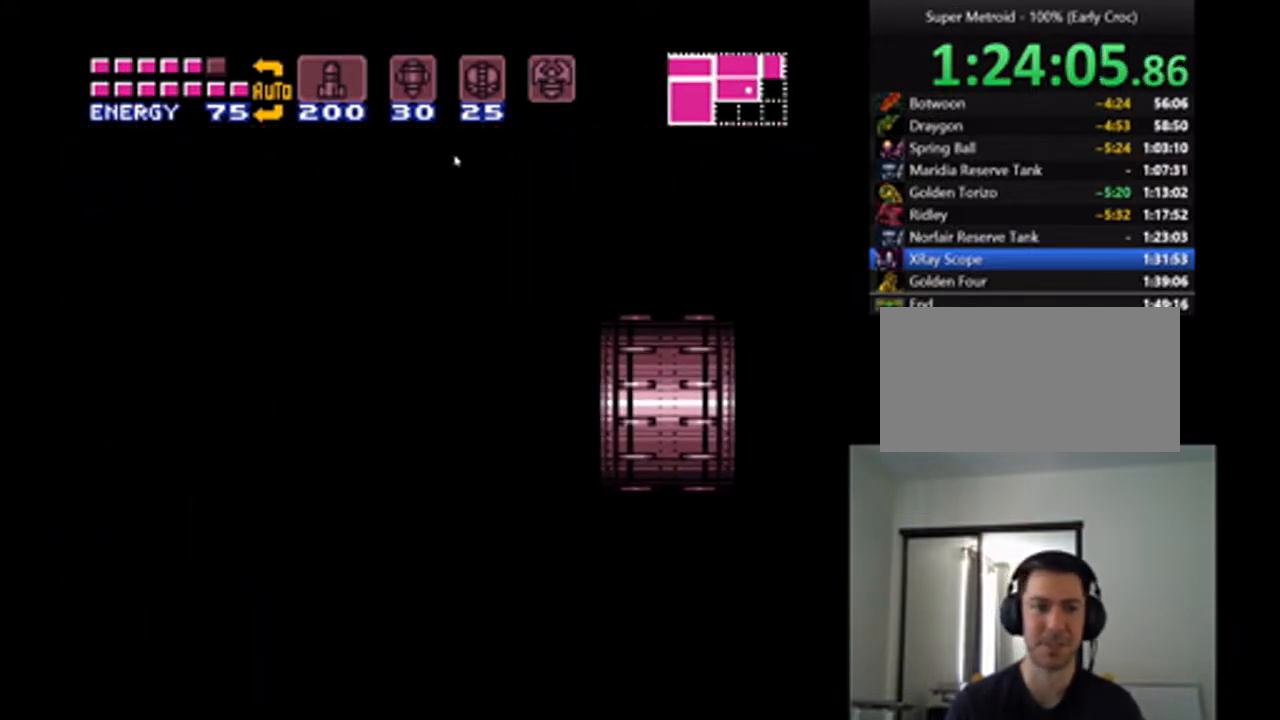
Gameplay with a controller (Nintendo layout); each line is a JSON object with the inputs held at the frame after it. "events" lists button and stick changes between this image and that frame as [ms after this image, input, new state], when the widget could be followed in between. Not read: L3 R3.
{"buttons": ["A", "DPAD_LEFT"], "events": []}
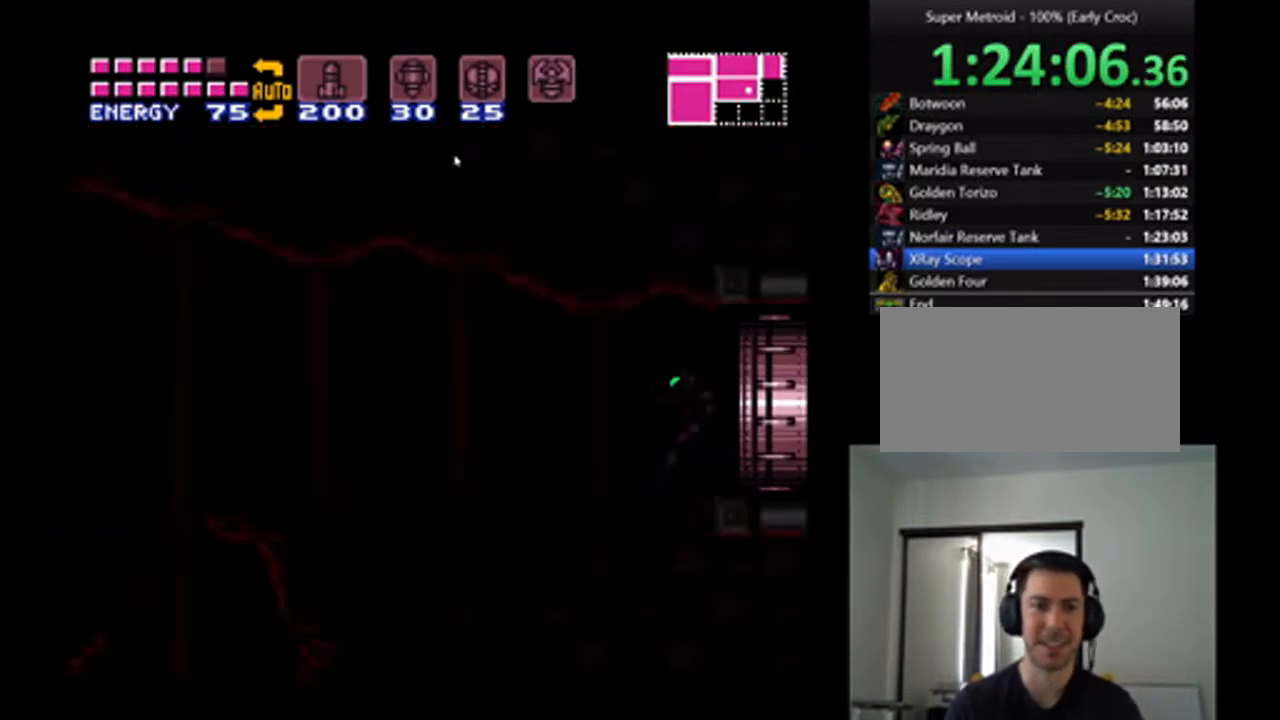
{"buttons": ["A", "DPAD_LEFT"], "events": []}
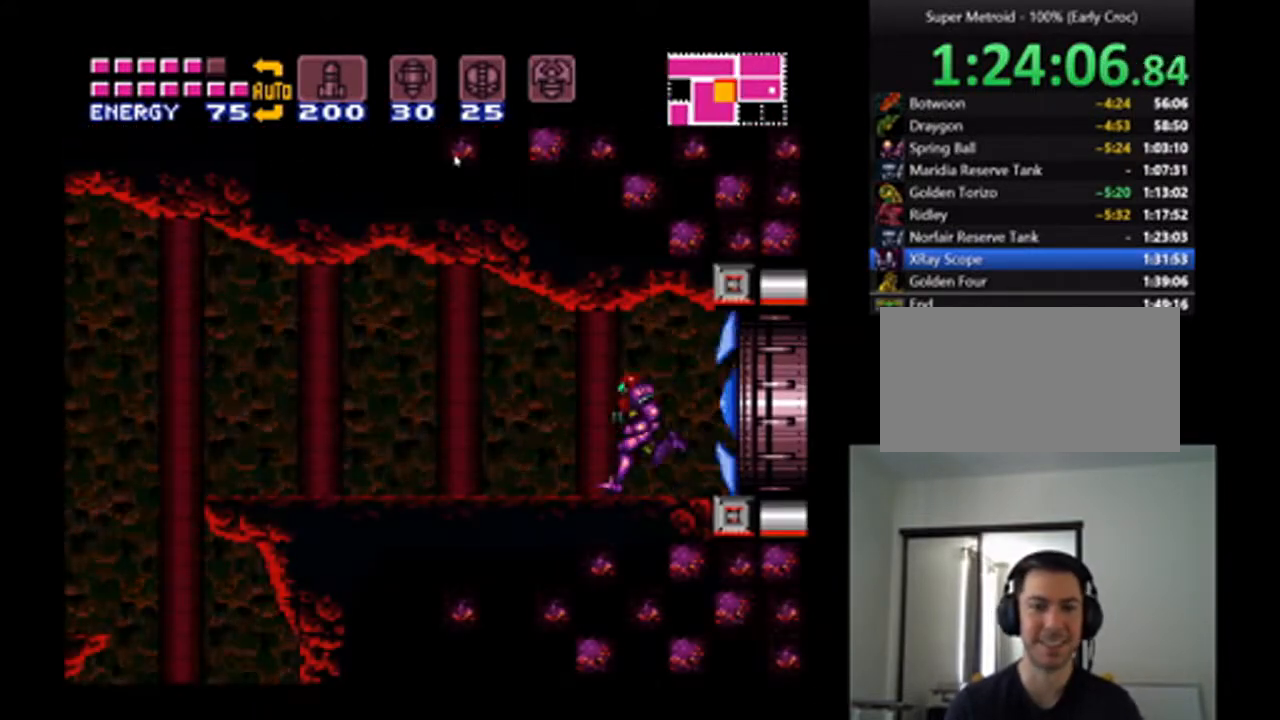
{"buttons": ["A", "DPAD_LEFT"], "events": [[333, "B", "down"], [500, "B", "up"]]}
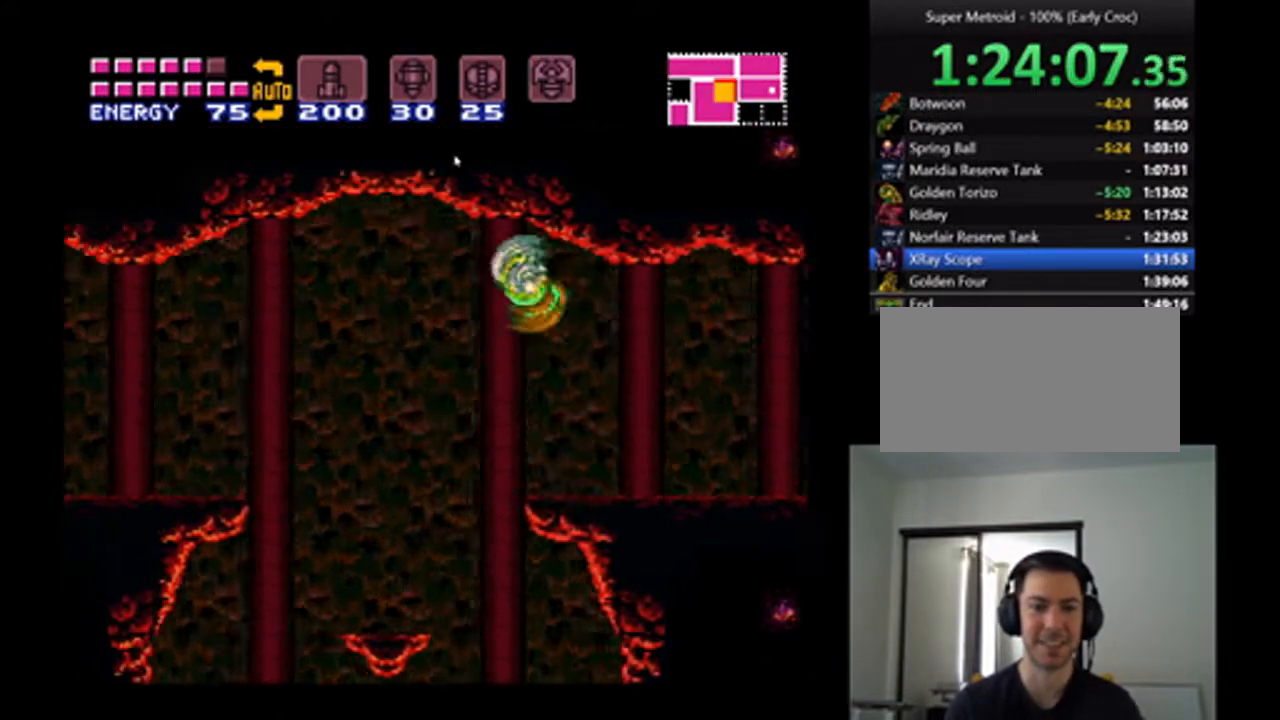
{"buttons": ["A", "DPAD_LEFT"], "events": [[400, "Y", "down"], [467, "Y", "up"]]}
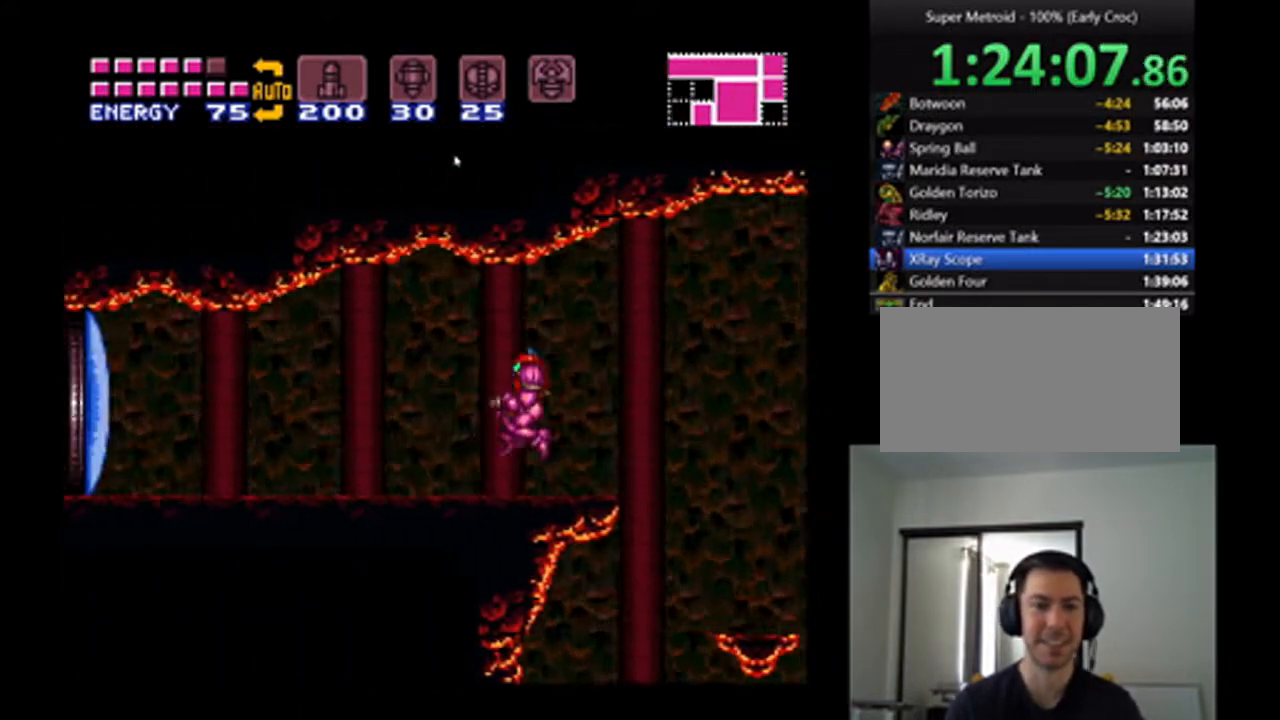
{"buttons": ["A", "DPAD_LEFT"], "events": []}
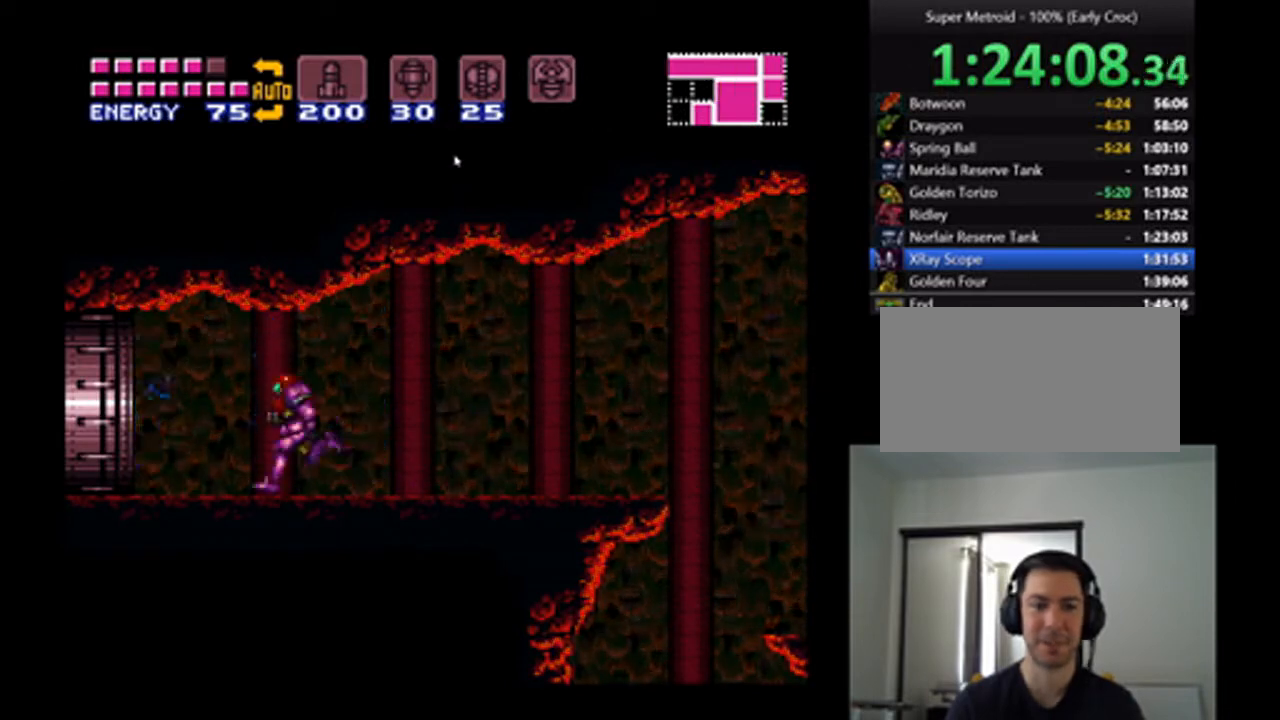
{"buttons": ["A", "DPAD_LEFT"], "events": []}
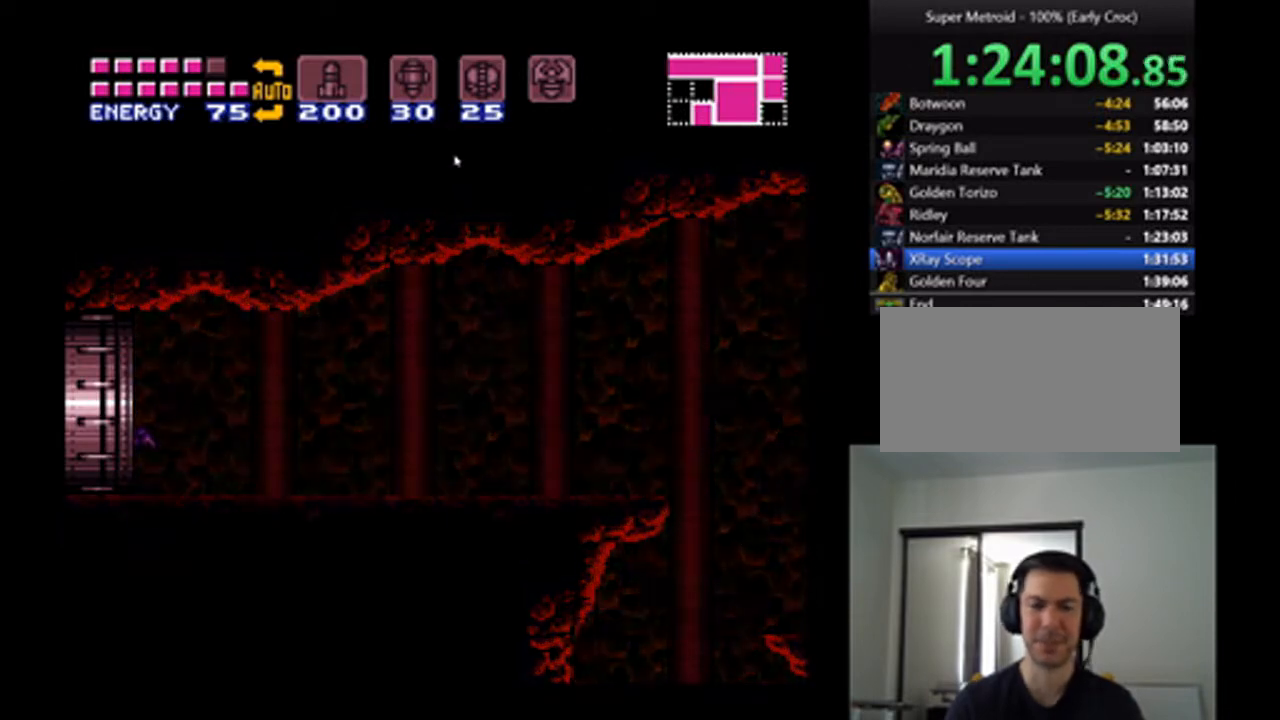
{"buttons": ["A", "DPAD_LEFT"], "events": []}
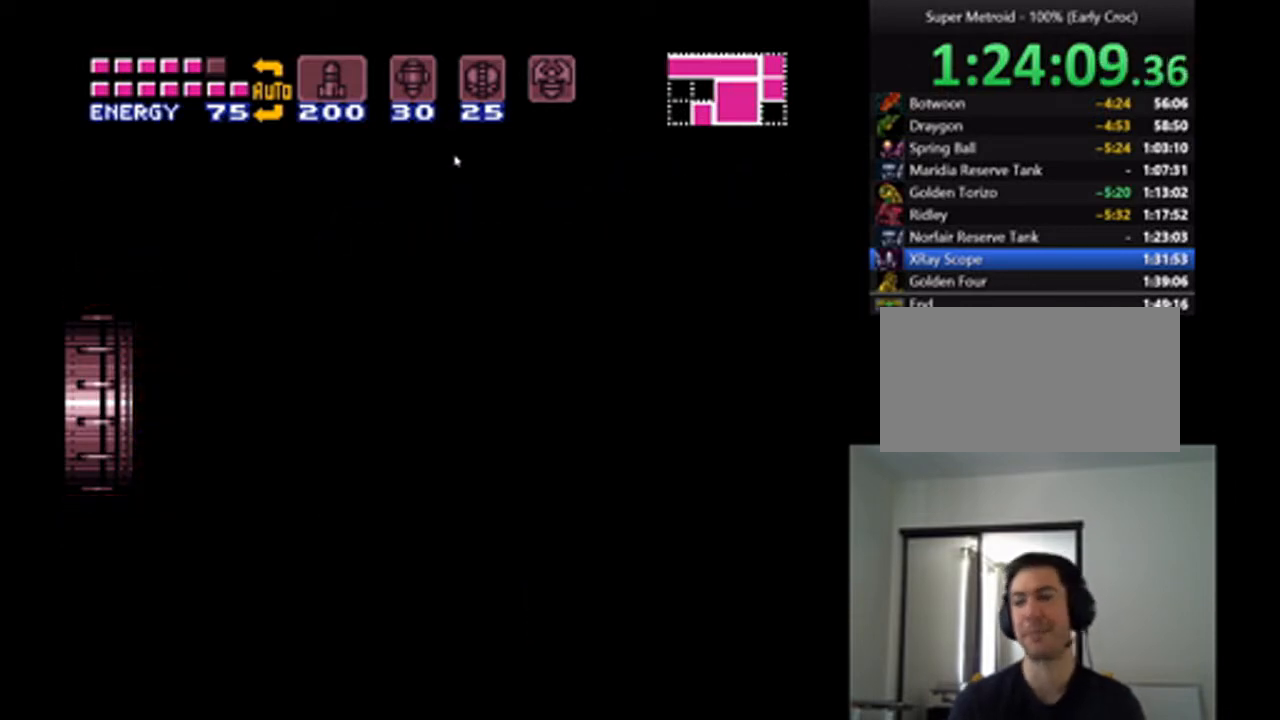
{"buttons": ["A", "DPAD_LEFT"], "events": []}
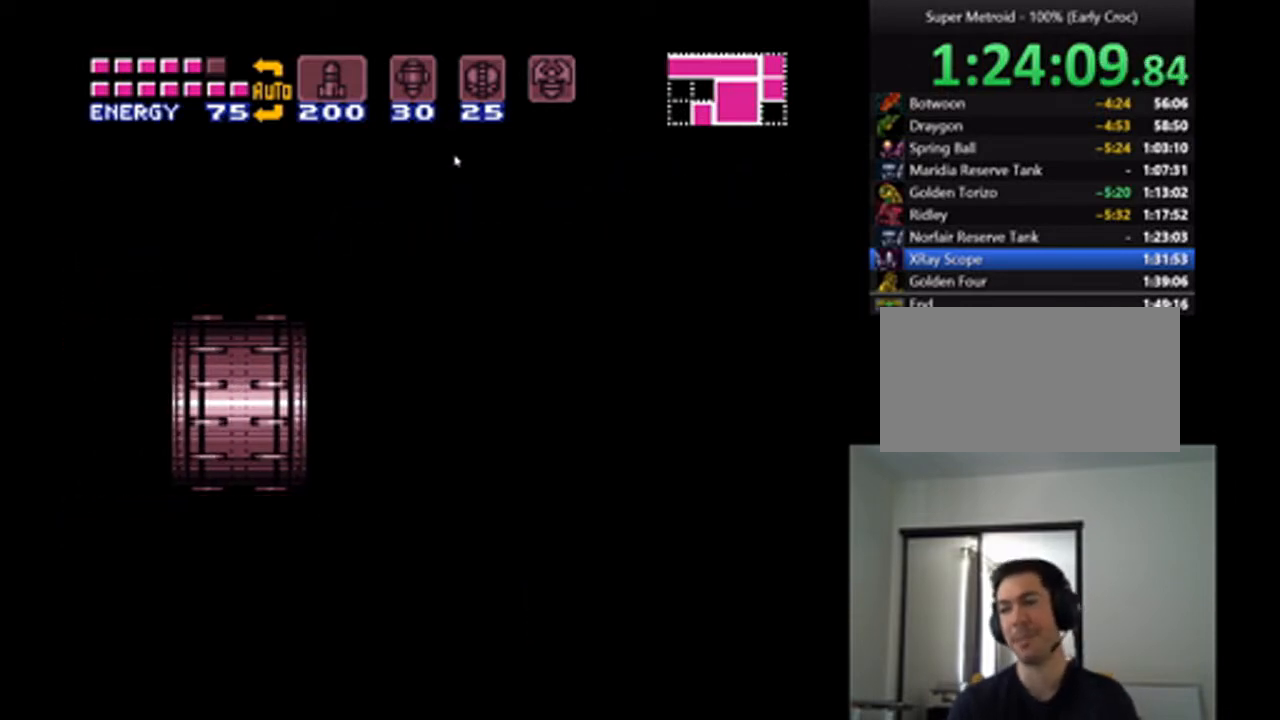
{"buttons": ["A", "DPAD_LEFT"], "events": []}
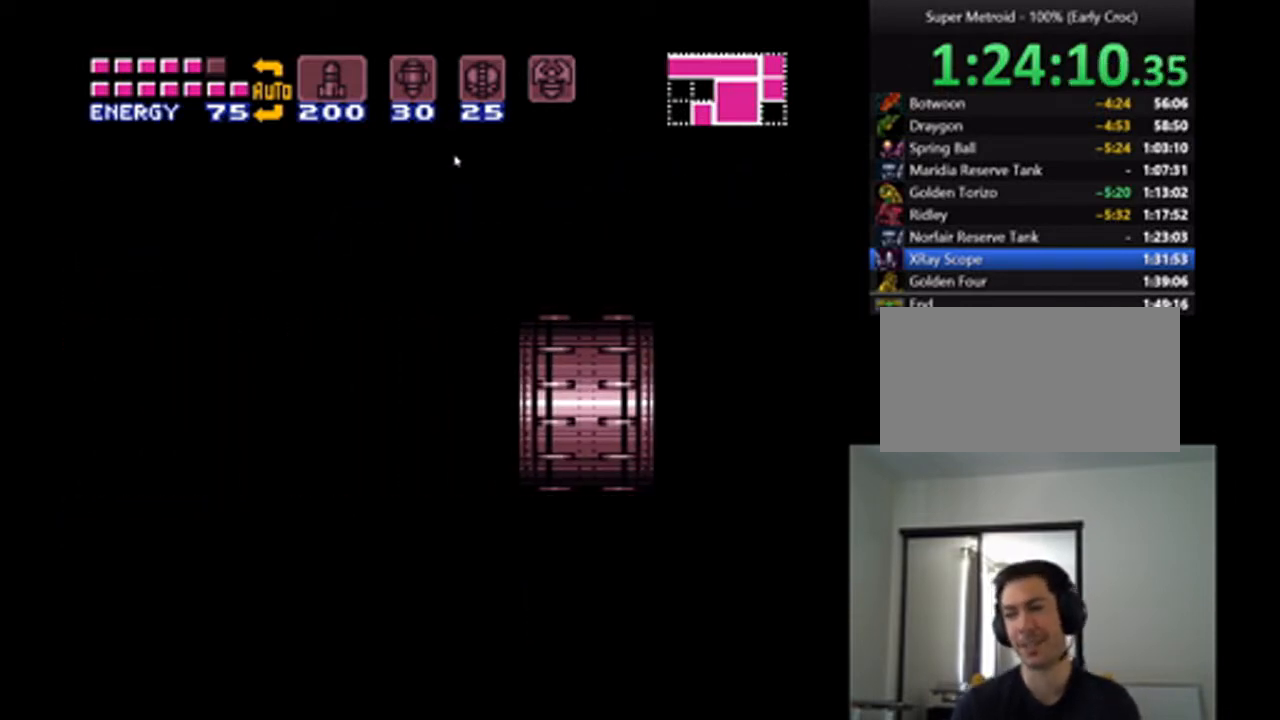
{"buttons": ["A", "DPAD_LEFT"], "events": []}
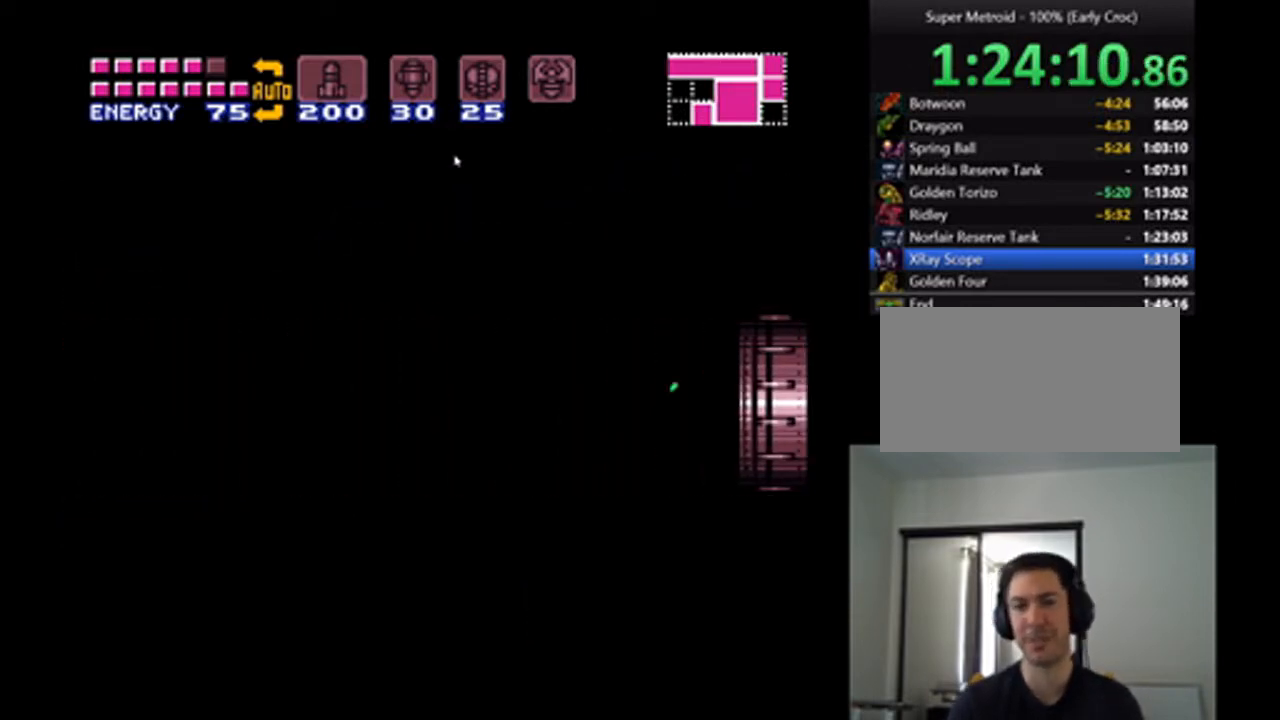
{"buttons": ["A", "DPAD_LEFT"], "events": []}
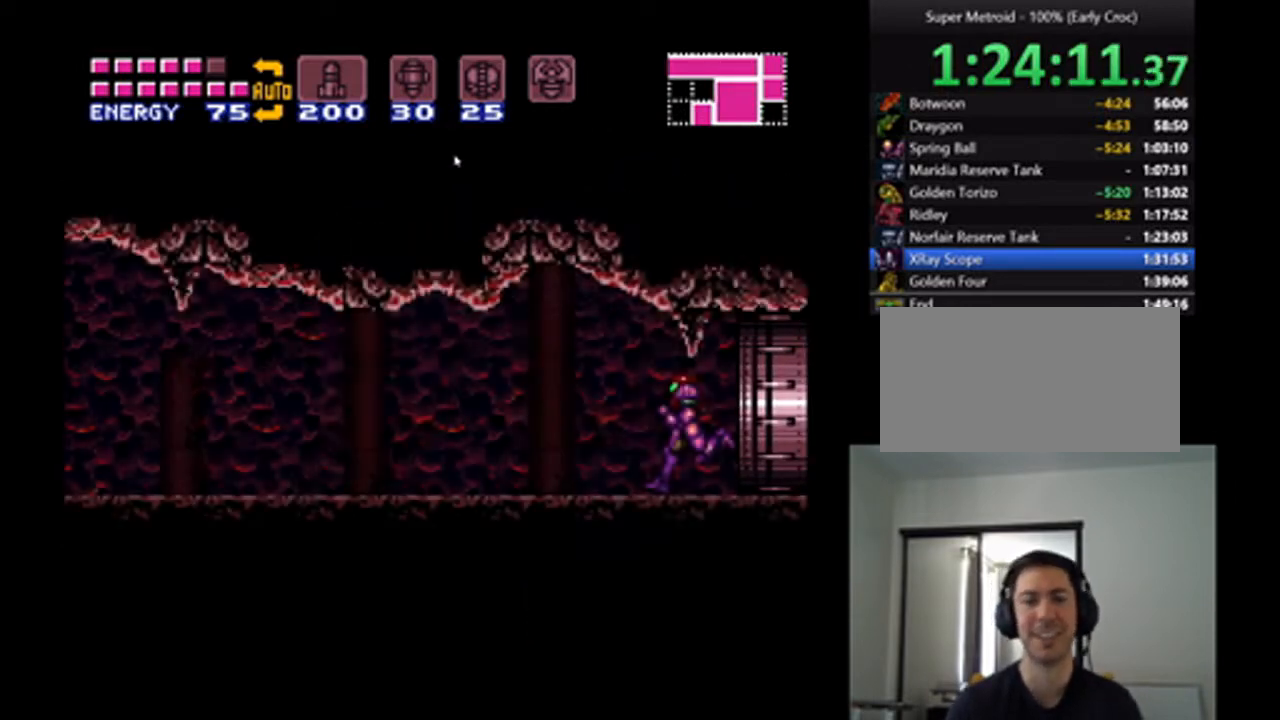
{"buttons": ["A", "DPAD_LEFT"], "events": []}
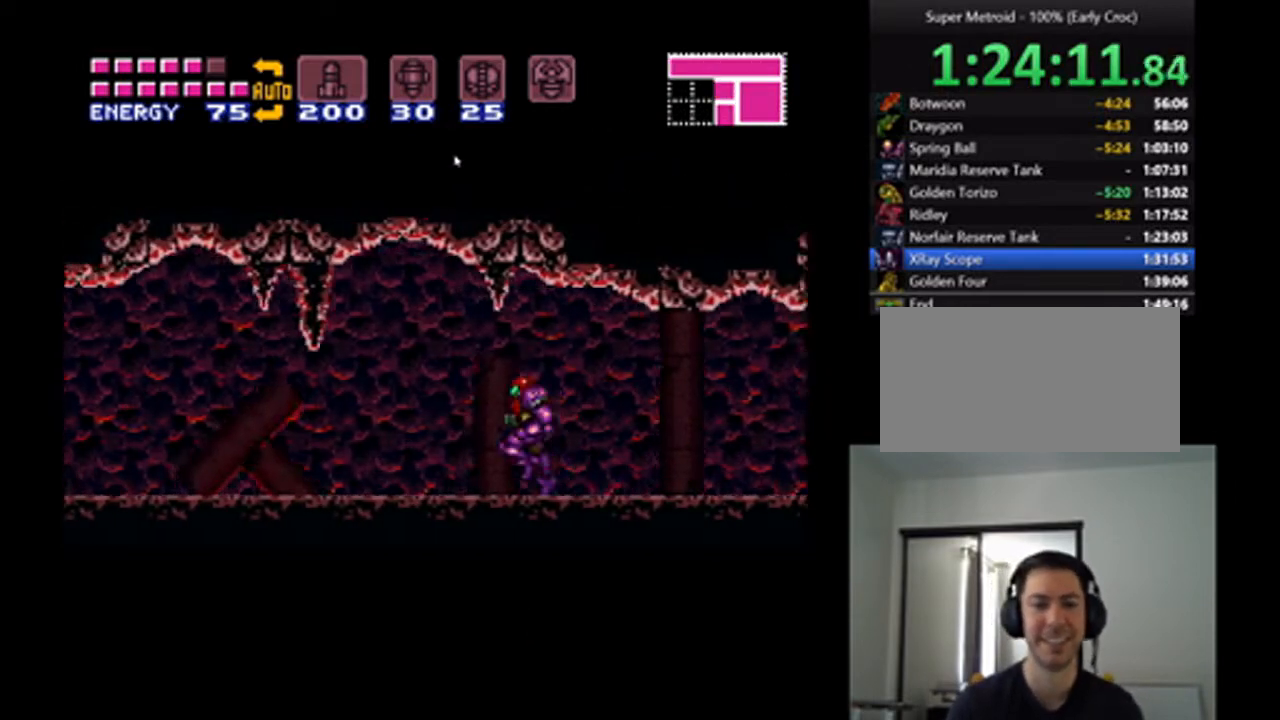
{"buttons": ["A", "DPAD_LEFT"], "events": []}
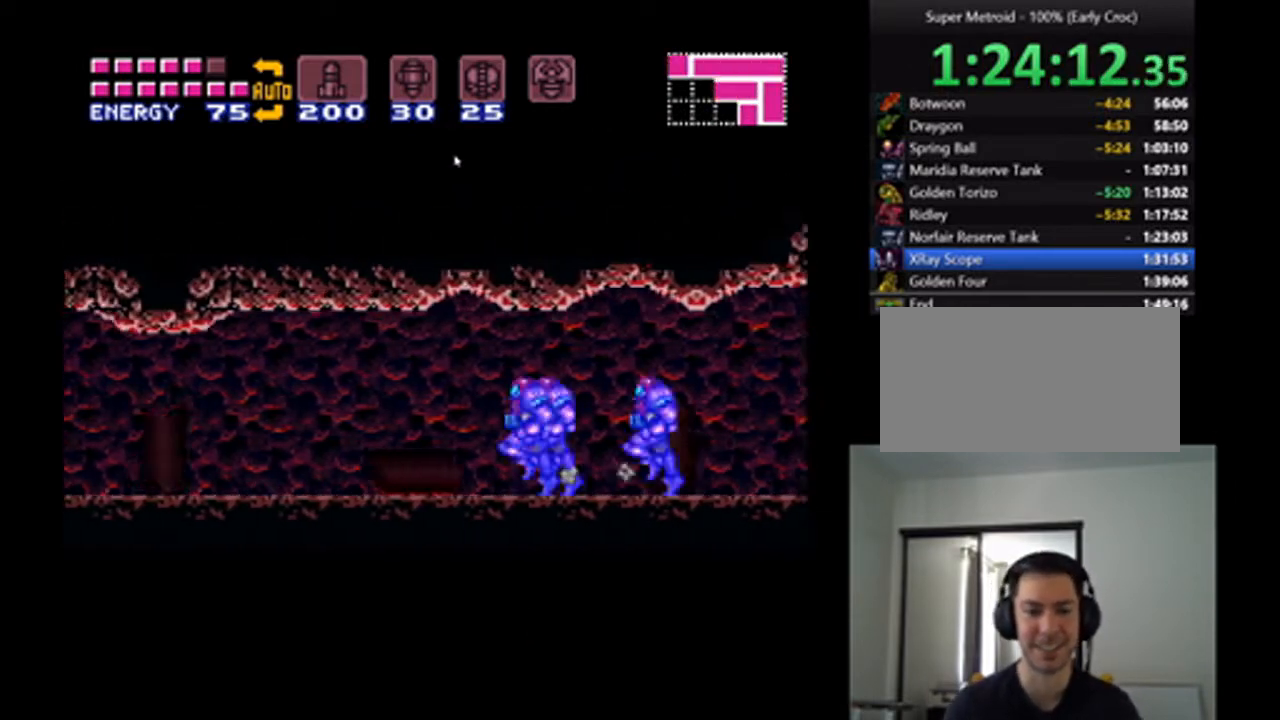
{"buttons": ["A", "DPAD_LEFT"], "events": []}
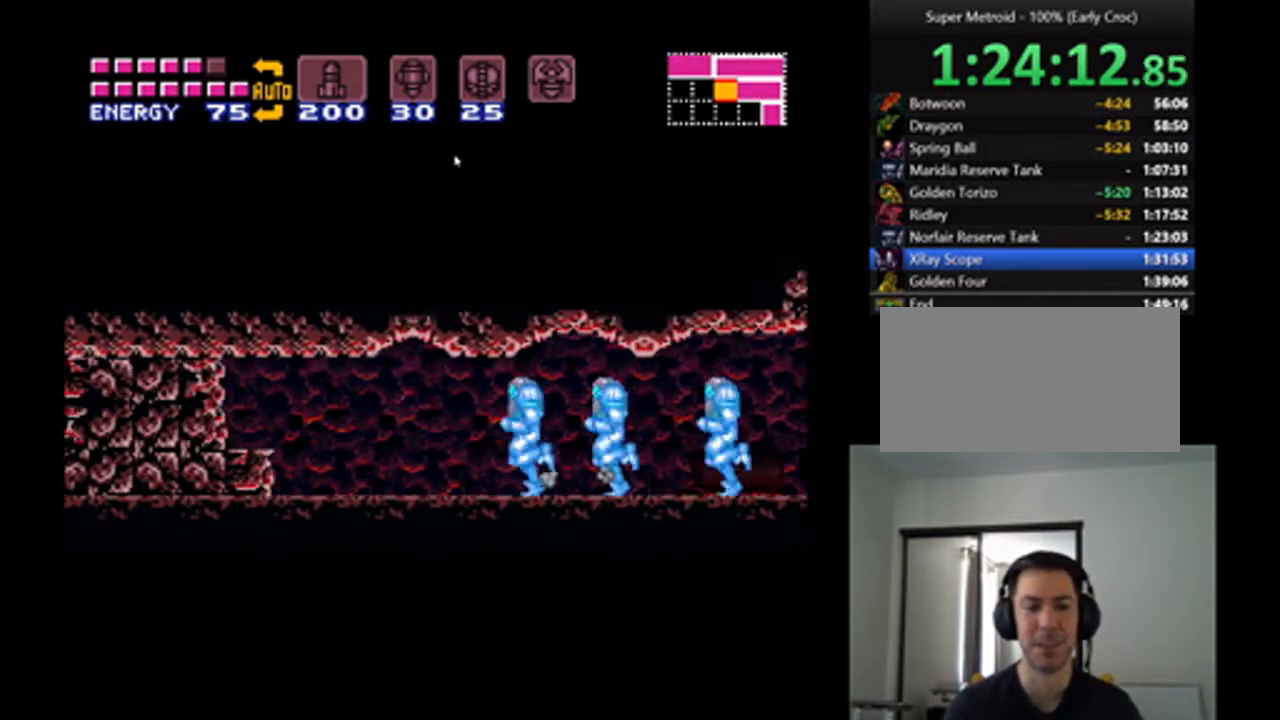
{"buttons": ["A", "DPAD_LEFT"], "events": []}
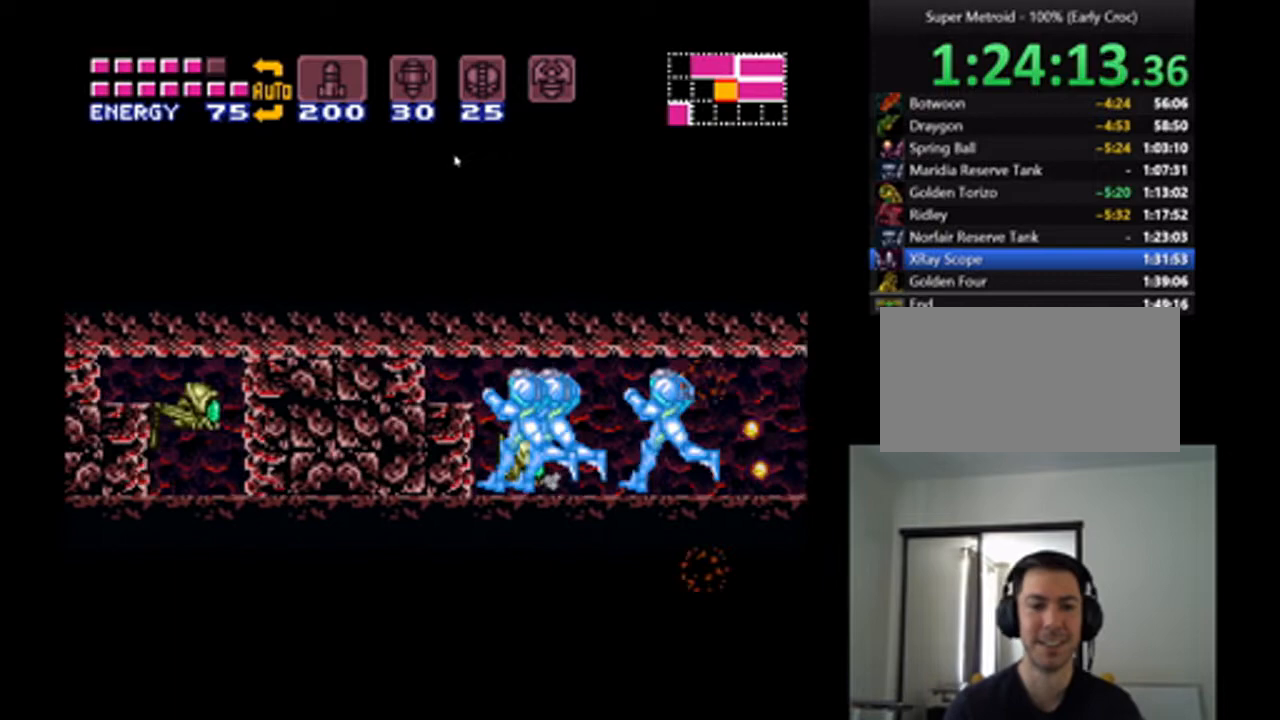
{"buttons": ["A", "DPAD_LEFT"], "events": []}
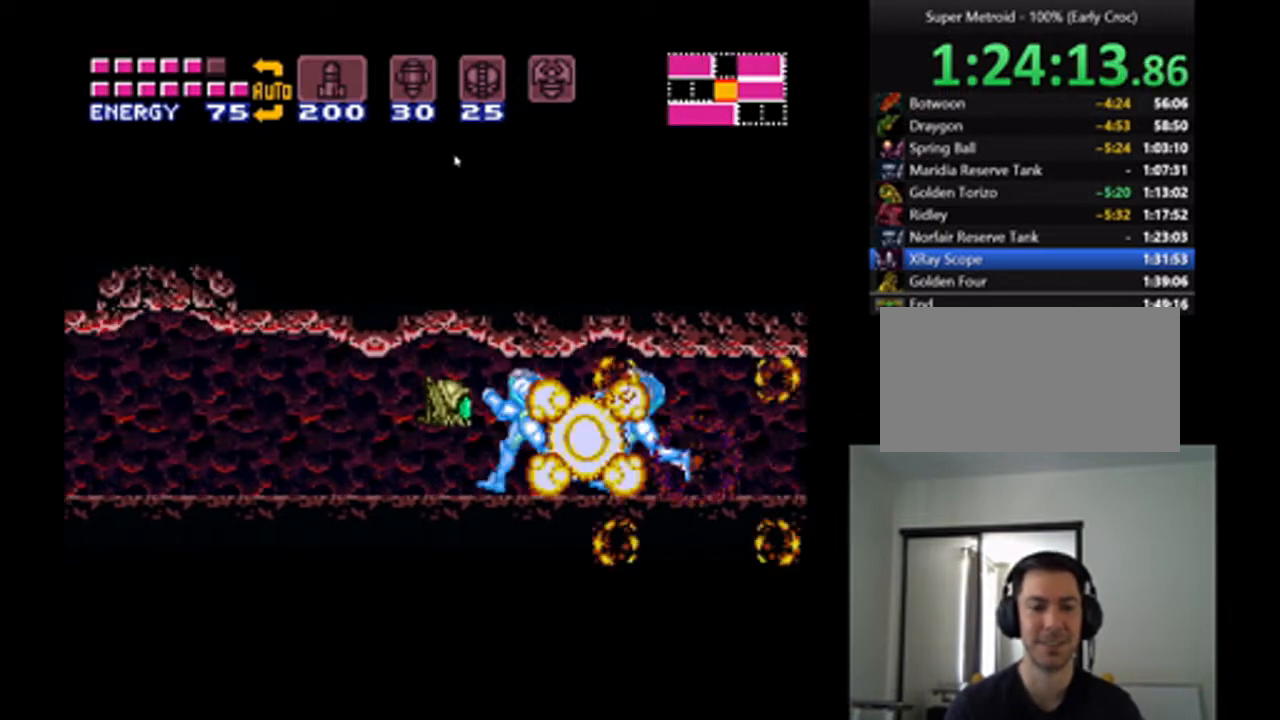
{"buttons": ["A", "Y", "DPAD_LEFT"], "events": [[167, "Y", "down"], [267, "Y", "up"], [367, "Y", "down"], [433, "Y", "up"], [500, "Y", "down"]]}
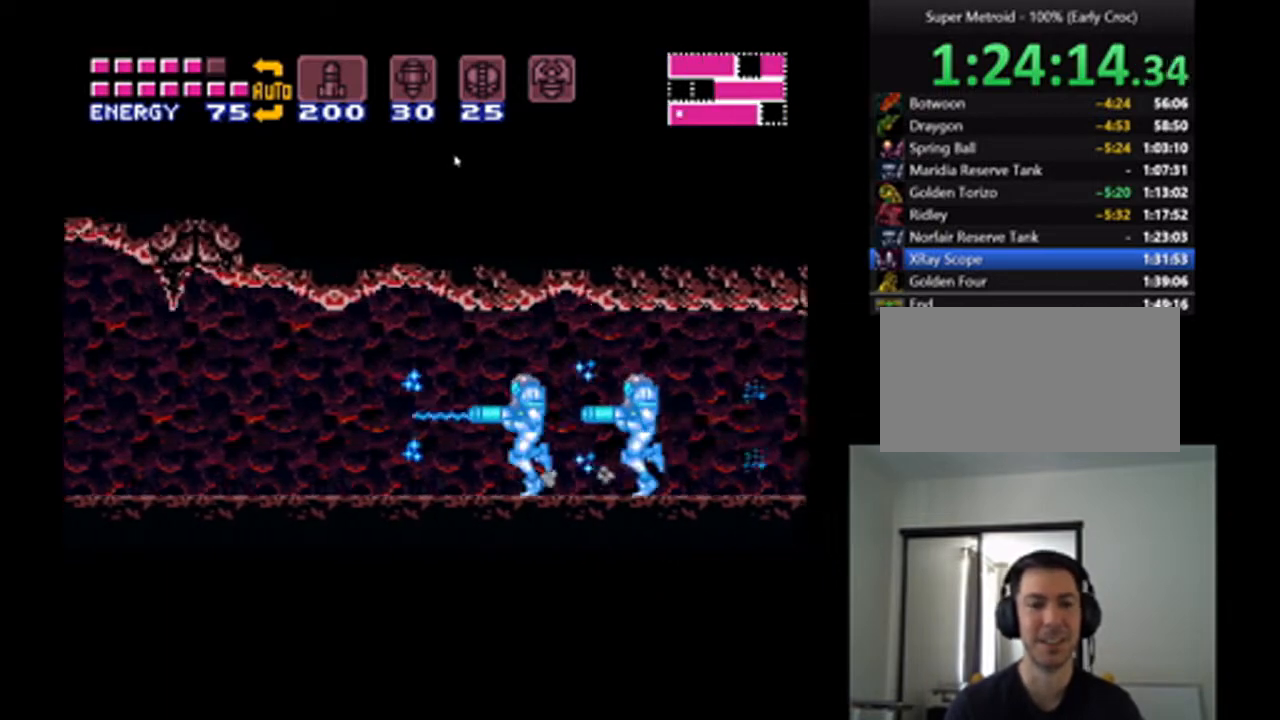
{"buttons": ["A", "DPAD_LEFT"], "events": [[67, "Y", "up"], [133, "Y", "down"], [200, "Y", "up"], [267, "Y", "down"], [367, "Y", "up"], [433, "Y", "down"], [500, "Y", "up"]]}
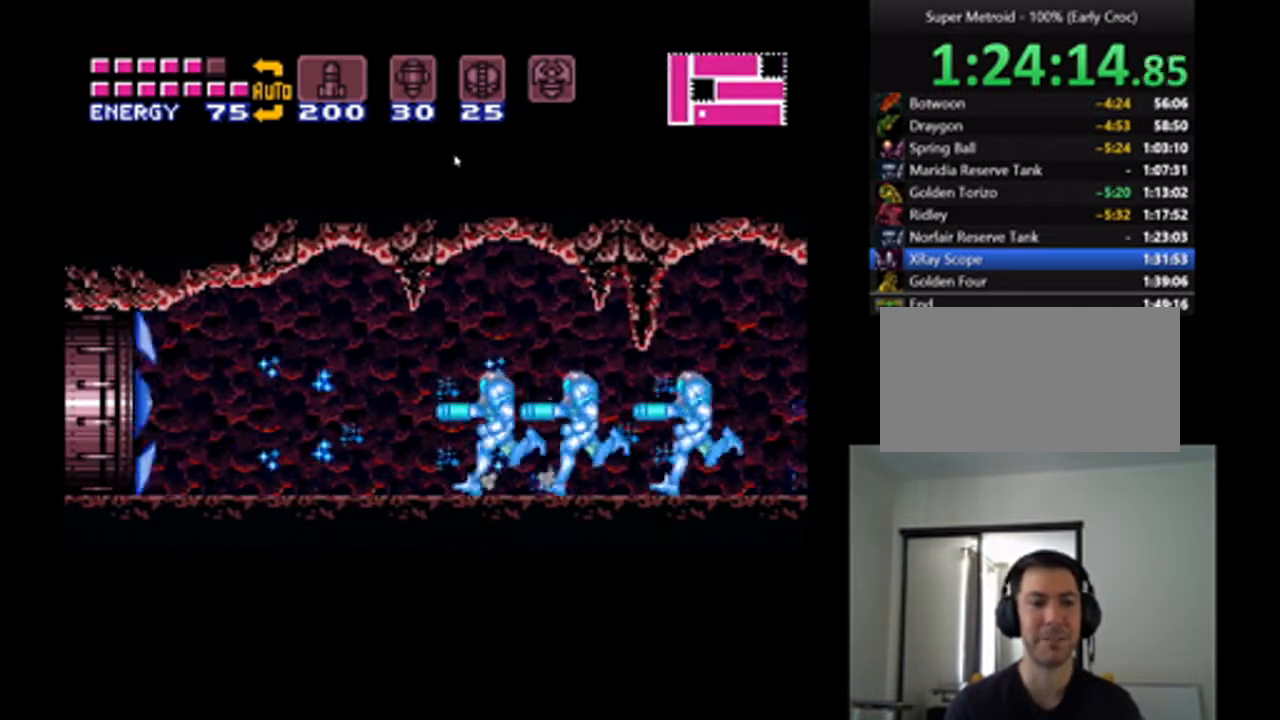
{"buttons": ["A", "DPAD_LEFT"], "events": [[67, "Y", "down"], [167, "Y", "up"]]}
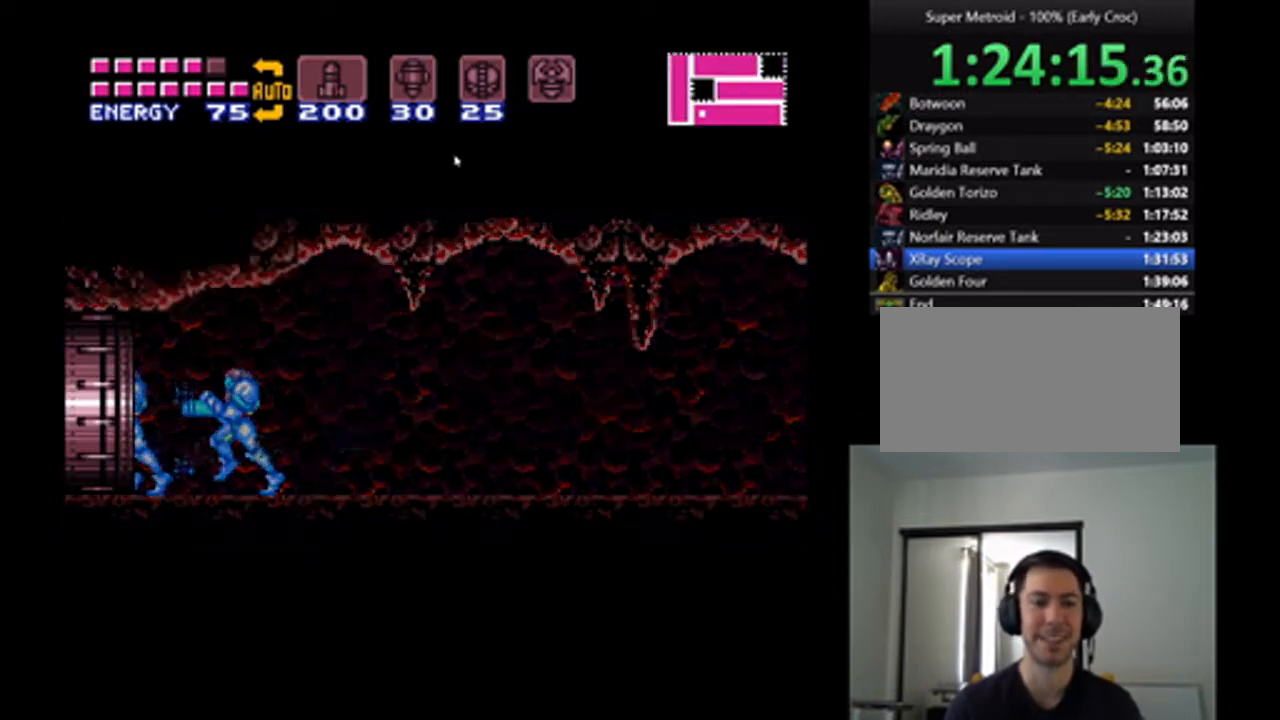
{"buttons": ["A", "DPAD_LEFT"], "events": []}
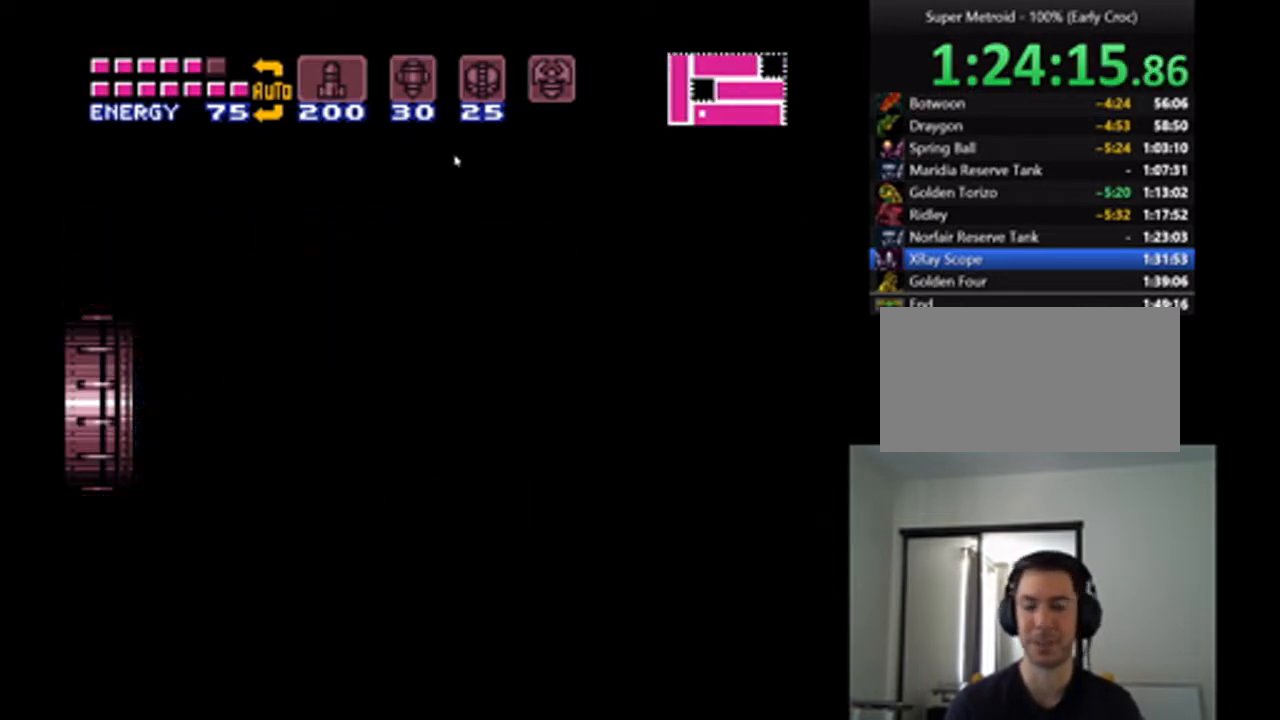
{"buttons": ["A", "DPAD_LEFT"], "events": []}
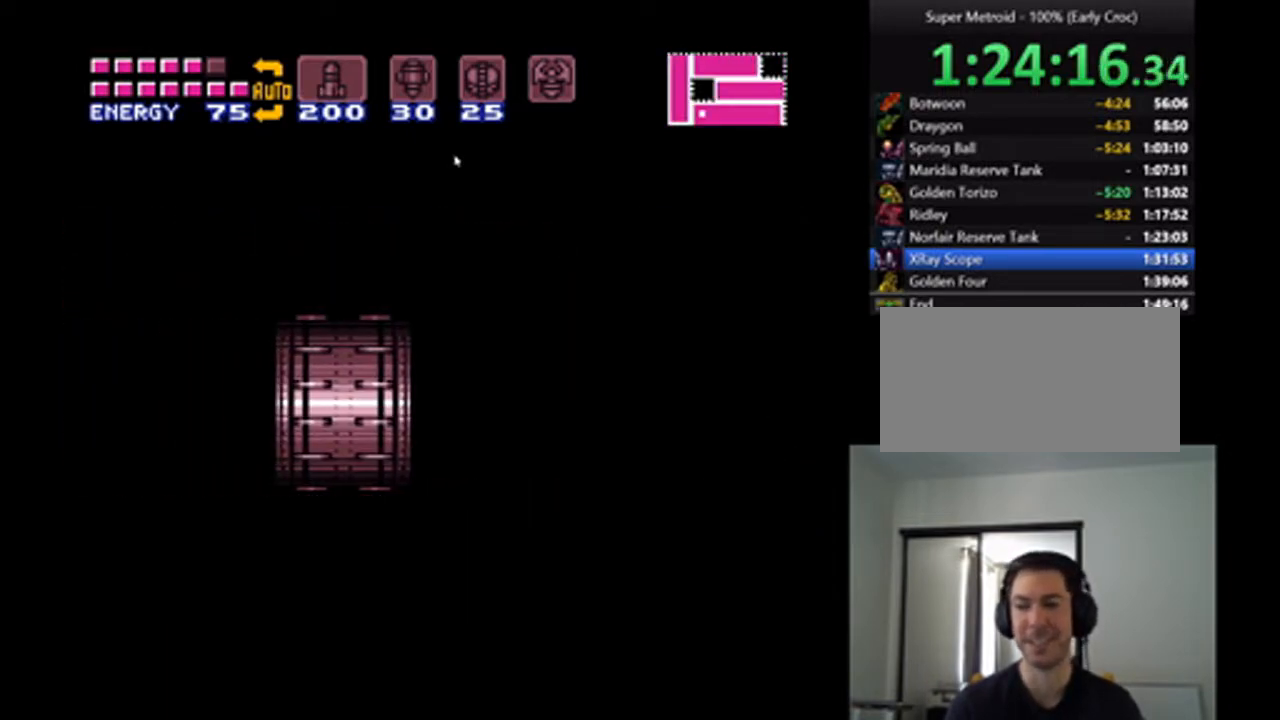
{"buttons": ["A", "DPAD_LEFT"], "events": []}
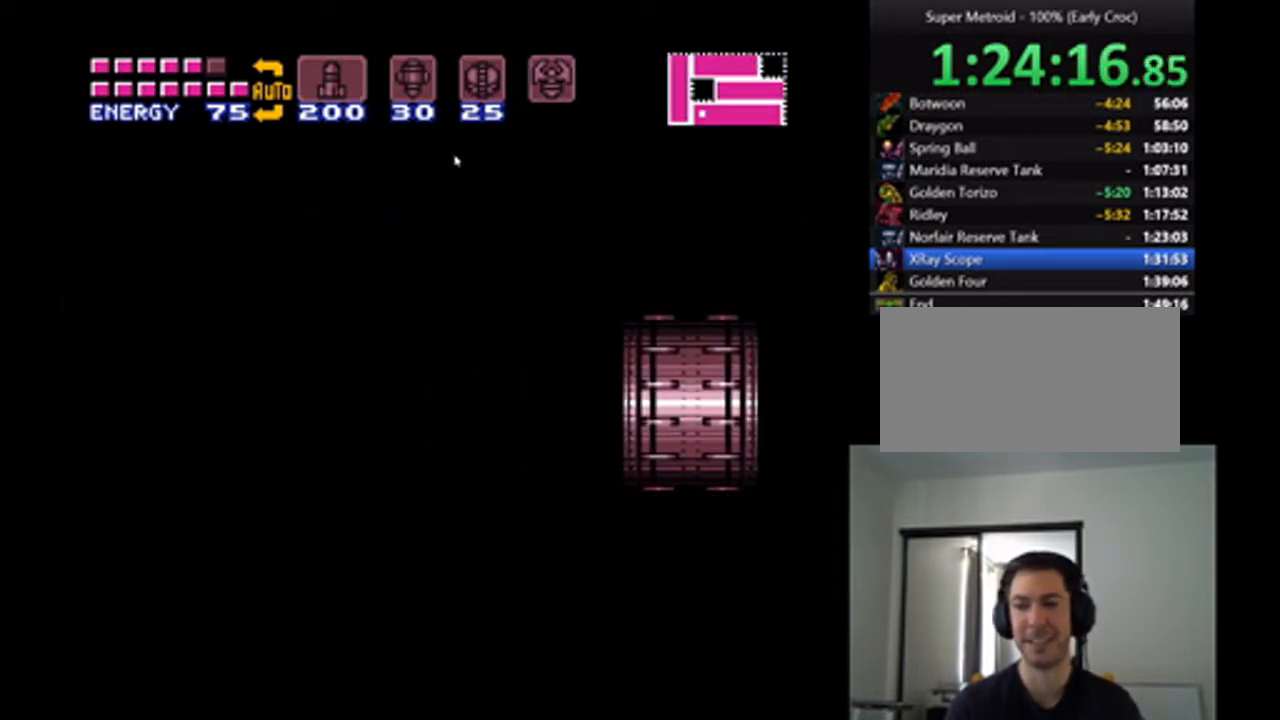
{"buttons": ["A", "DPAD_LEFT"], "events": []}
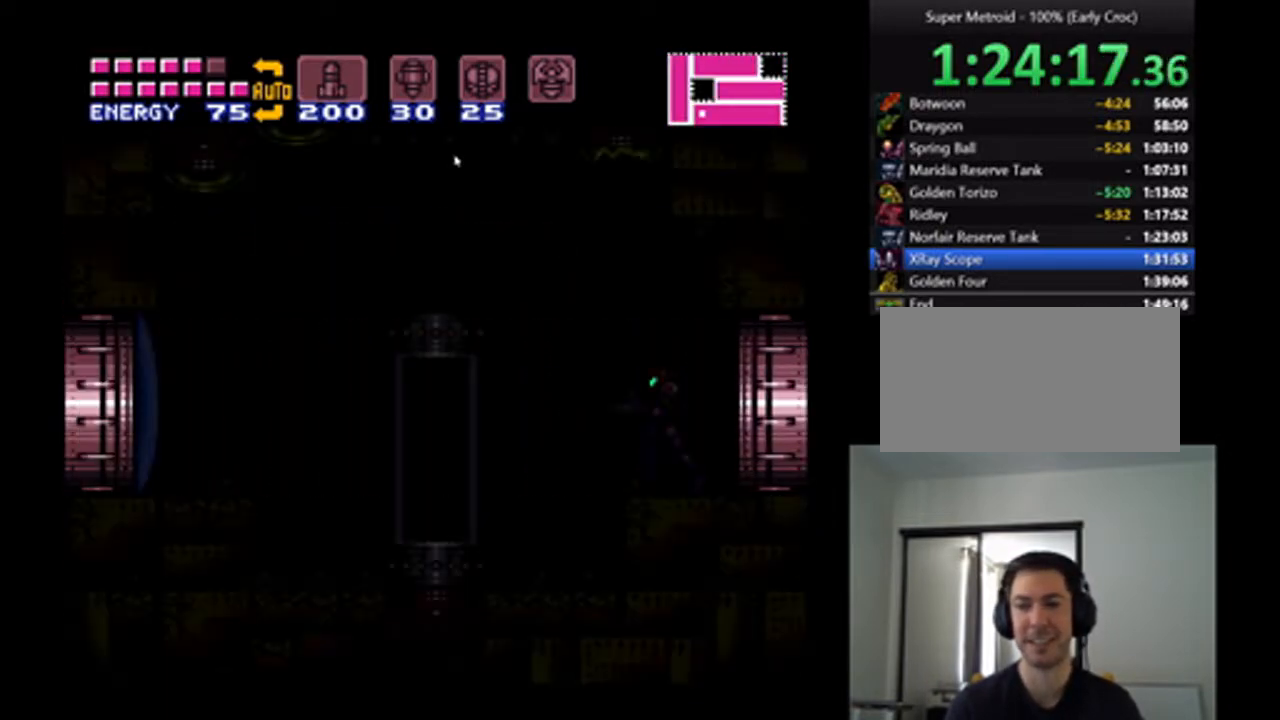
{"buttons": ["A", "Y", "DPAD_LEFT"], "events": [[467, "Y", "down"]]}